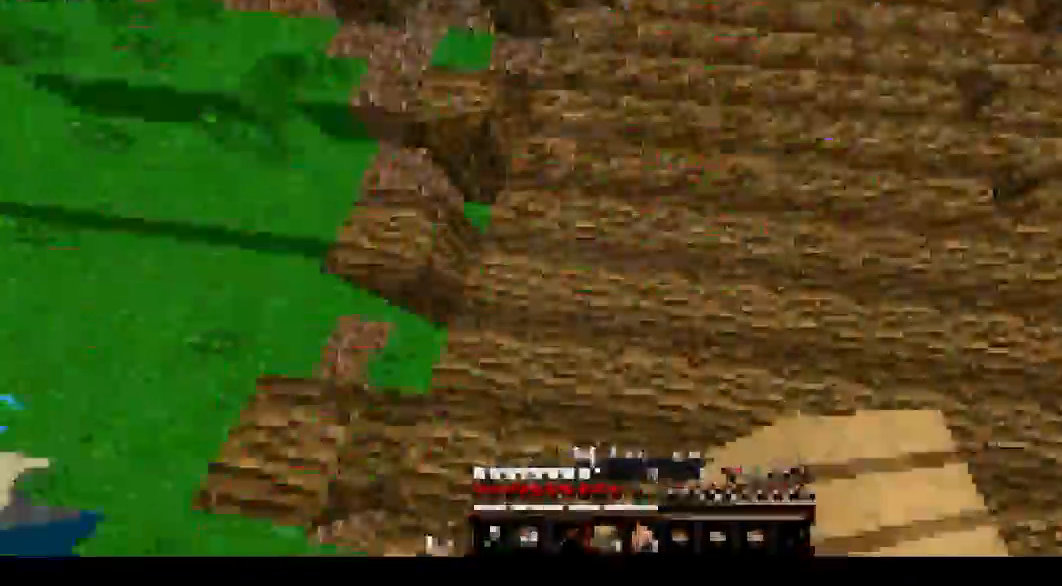
Gameplay with keyboard and mouse; each line is a JSON object with the keys and mouse buttons held at the frame after it. "events" lists presses ("down") and releases ("up") of "a", "d", "f", "s", "mouse_left" and "mouse_right" between this image and that frame as [ms after this image, input, new state], when the widget could be followed in between. "mouse_left", "mouse_right" = the "left", "right" buttons of the "mouse" list. No other keys are recorded. Fast repeated clicks can show as one long hold. Mouse movement is not recorded.
{"keys": ["d"], "mouse": [], "events": [[167, "mouse_right", "down"], [233, "mouse_right", "up"]]}
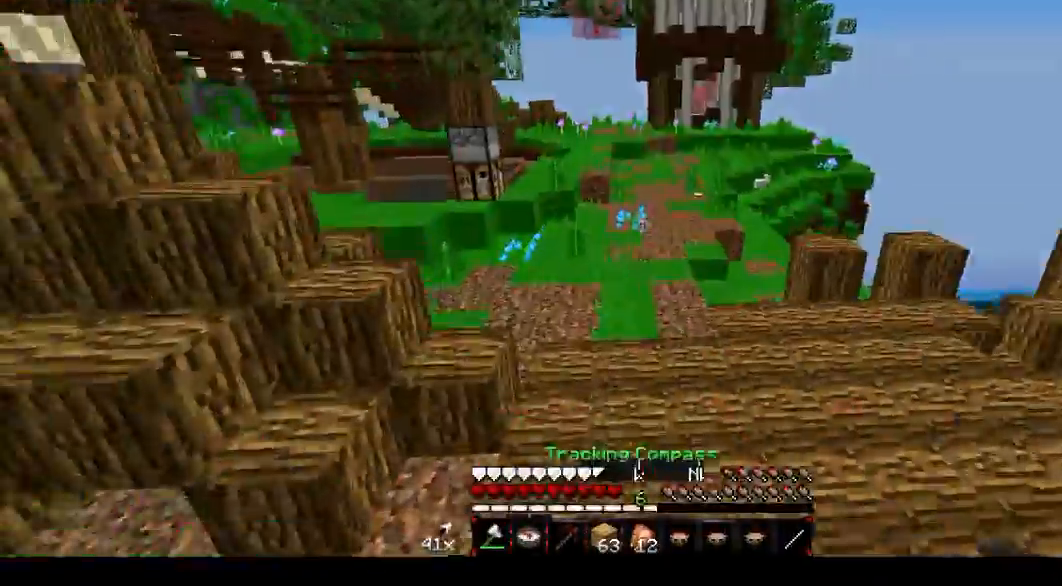
{"keys": ["d"], "mouse": [], "events": []}
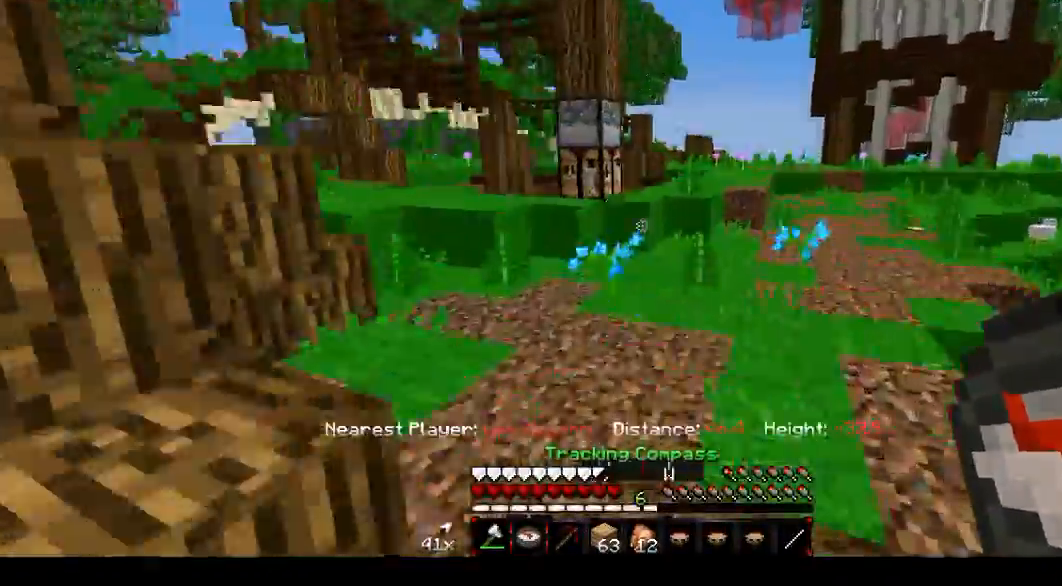
{"keys": ["a", "d"], "mouse": [], "events": [[300, "a", "down"]]}
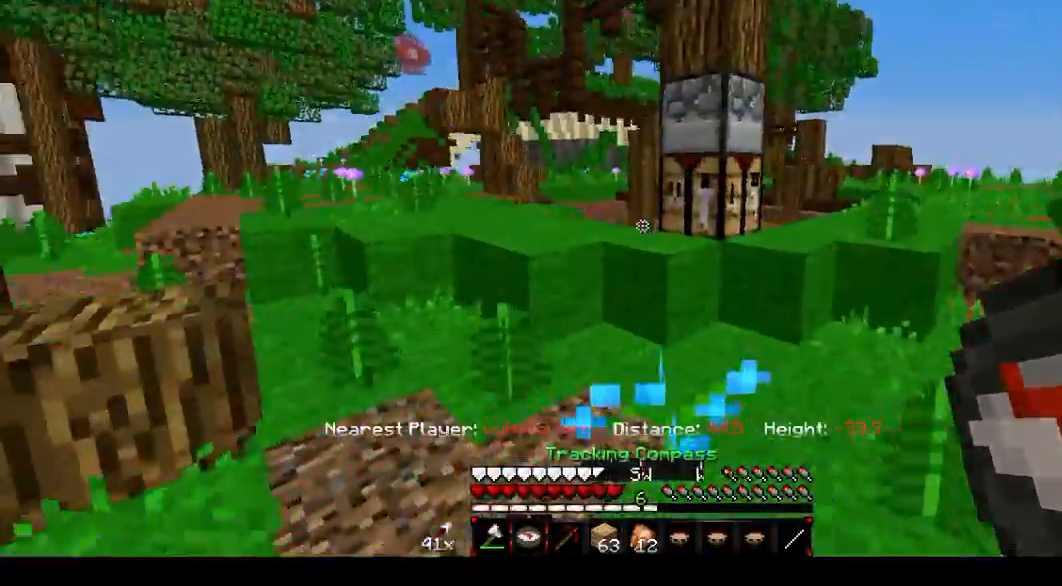
{"keys": ["d"], "mouse": [], "events": [[134, "a", "up"]]}
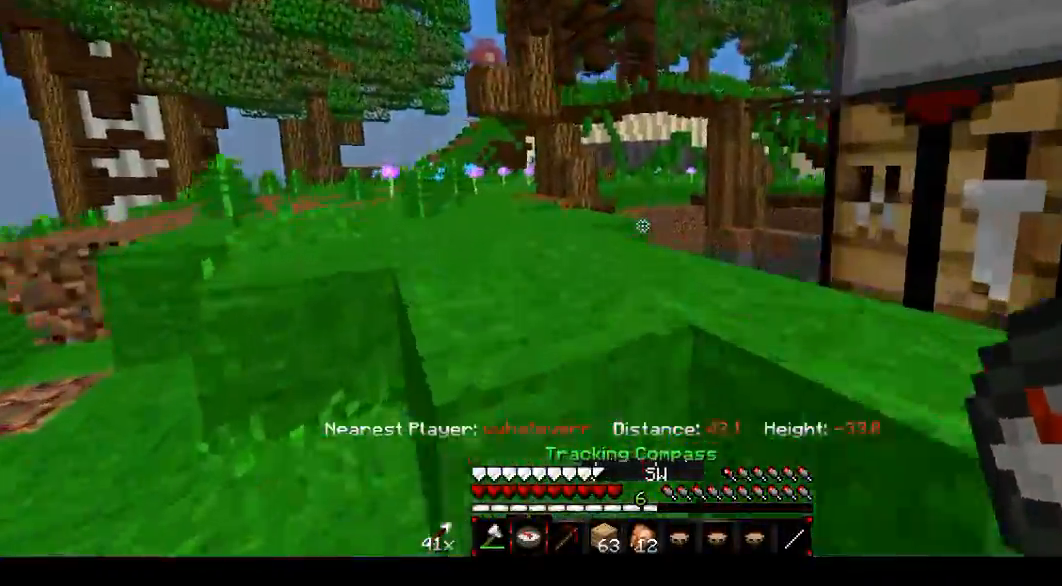
{"keys": ["a", "d"], "mouse": [], "events": [[66, "a", "down"], [133, "mouse_left", "down"], [267, "mouse_left", "up"]]}
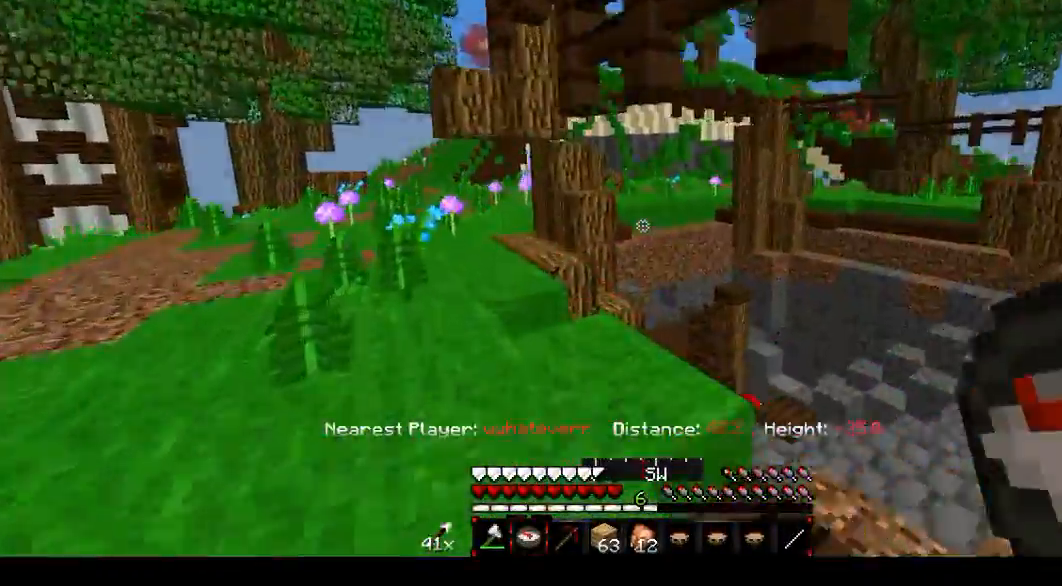
{"keys": ["a", "d"], "mouse": [], "events": []}
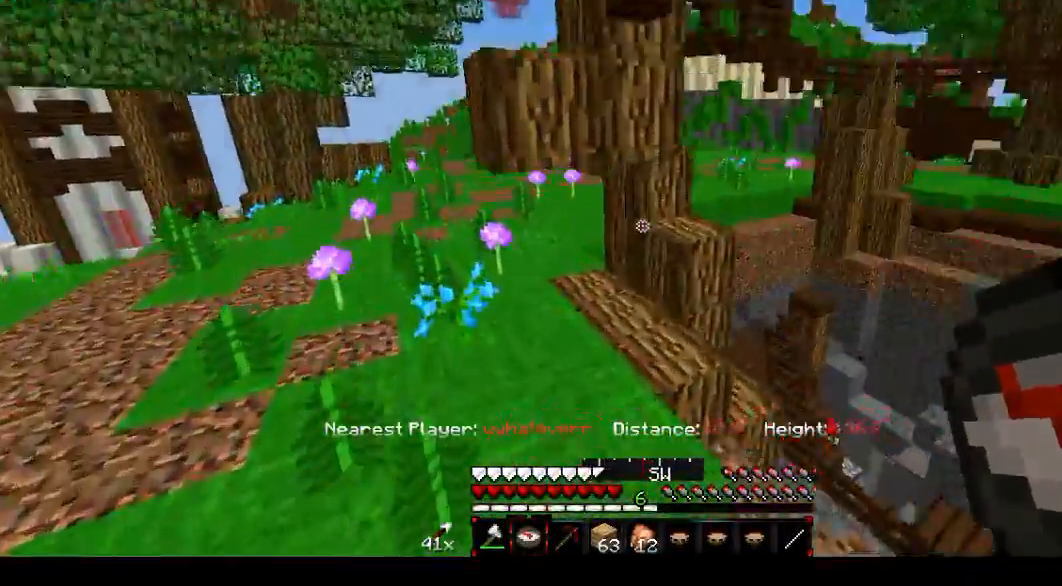
{"keys": ["a", "d"], "mouse": [], "events": []}
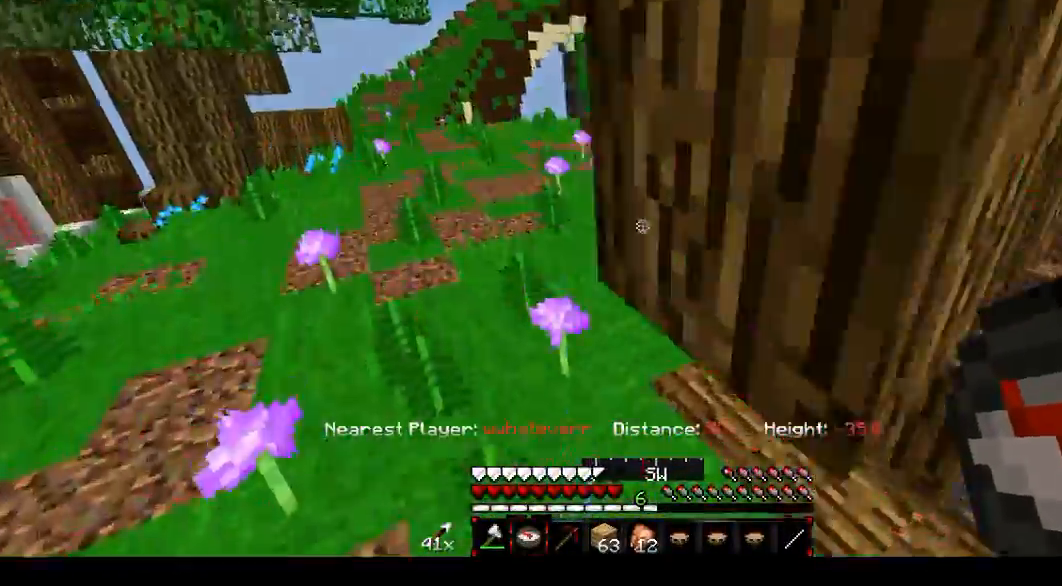
{"keys": ["d"], "mouse": [], "events": [[334, "a", "up"]]}
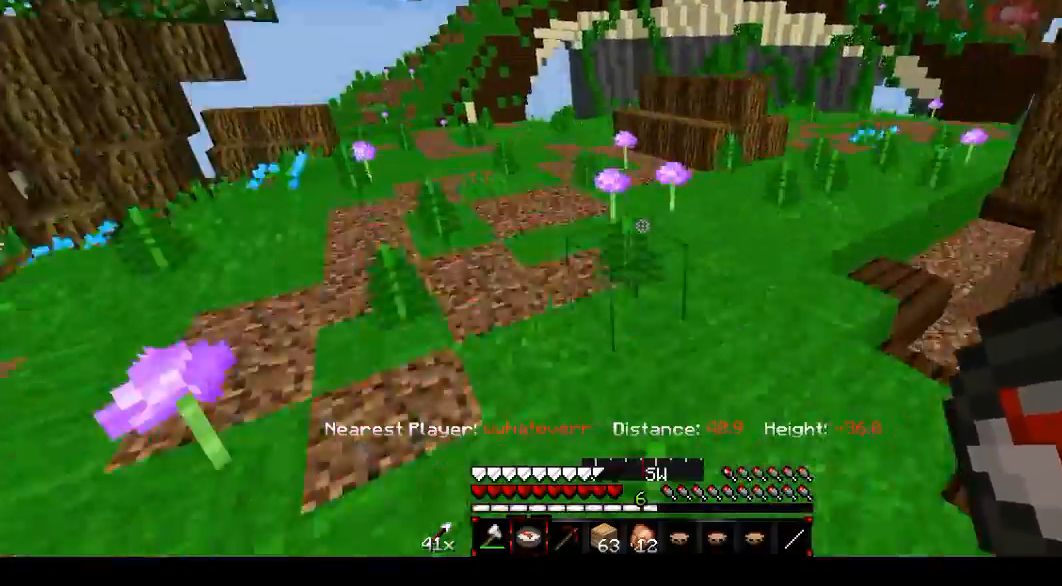
{"keys": ["d"], "mouse": [], "events": []}
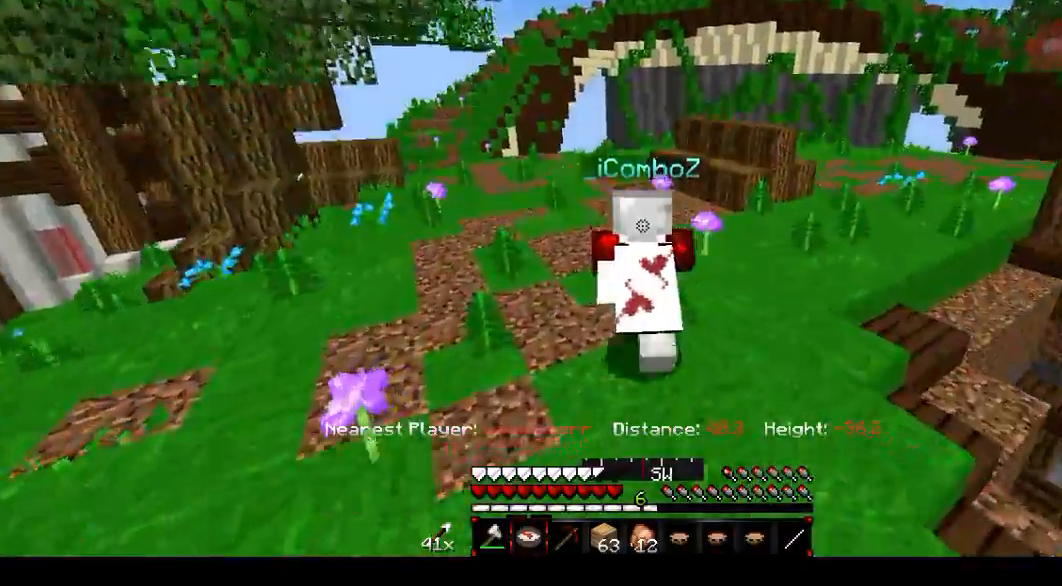
{"keys": ["d"], "mouse": [], "events": []}
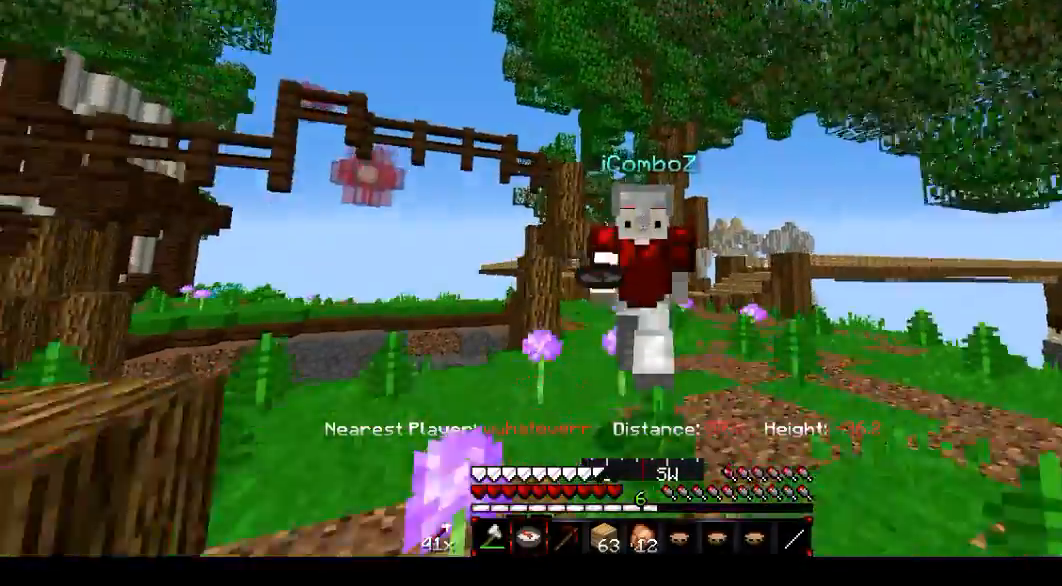
{"keys": ["a", "d"], "mouse": [], "events": [[167, "a", "down"]]}
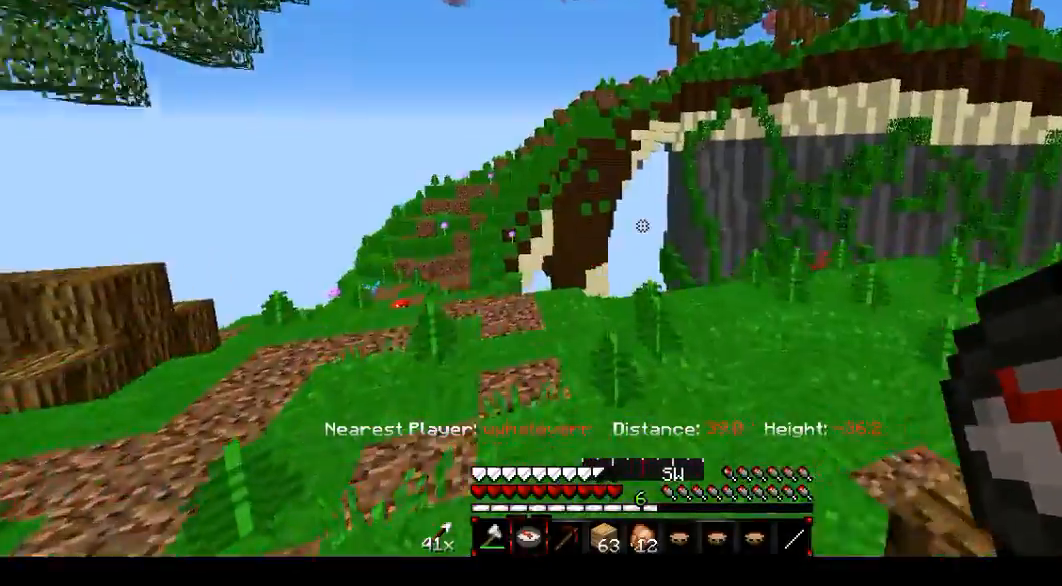
{"keys": ["d"], "mouse": [], "events": [[100, "a", "up"]]}
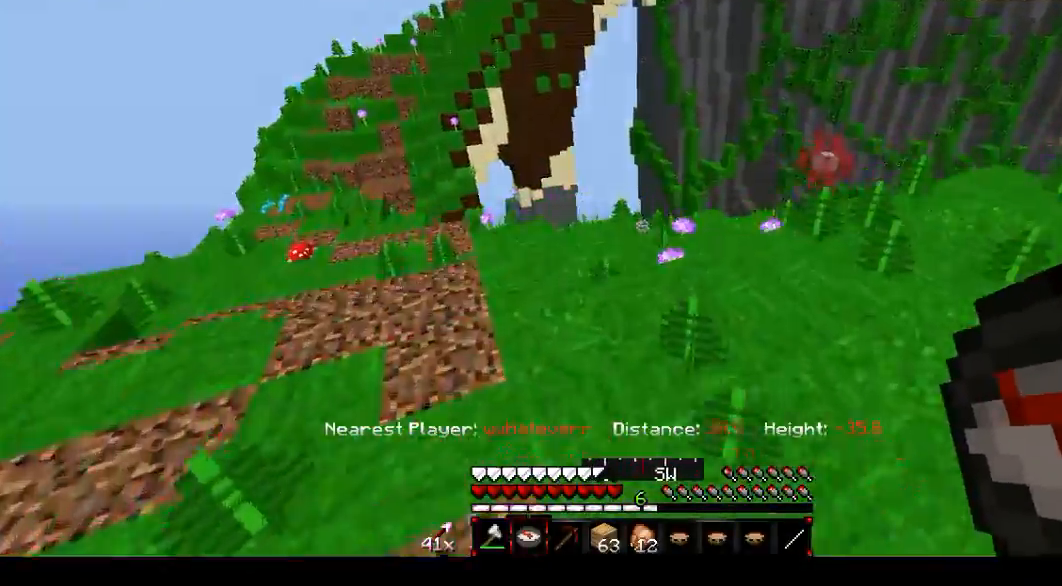
{"keys": ["d"], "mouse": [], "events": []}
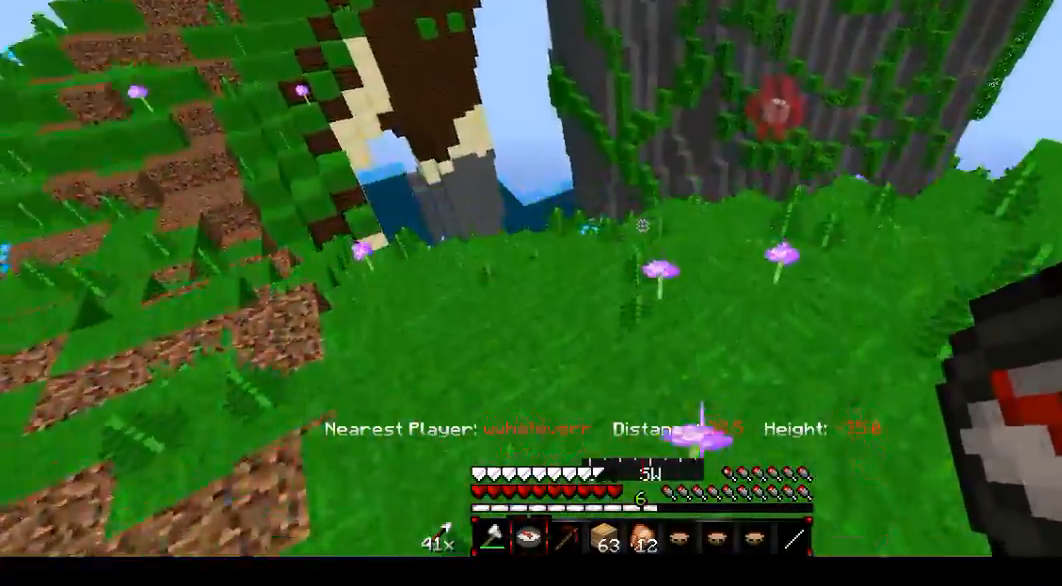
{"keys": ["d"], "mouse": [], "events": []}
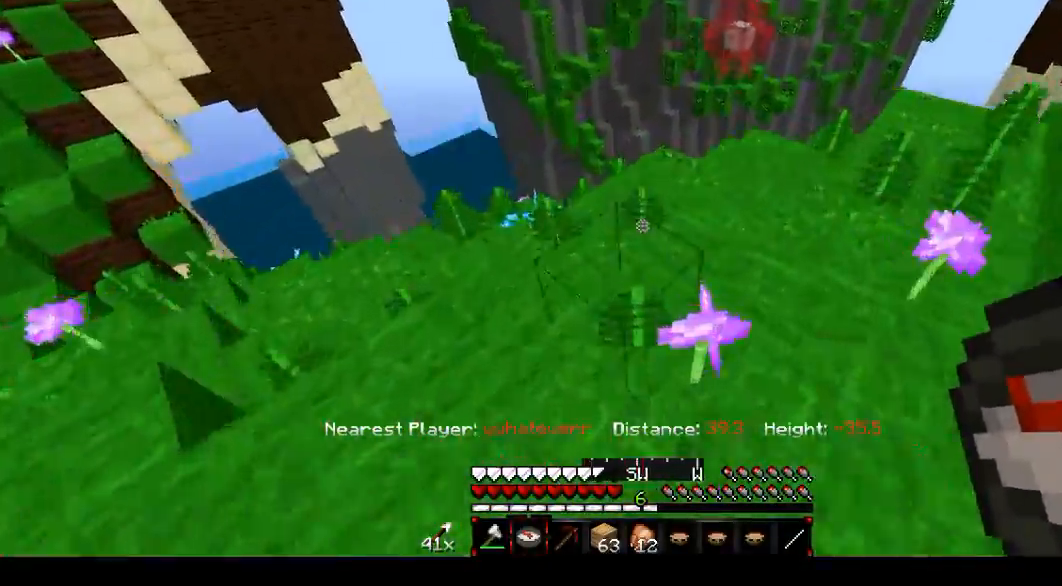
{"keys": ["d"], "mouse": [], "events": []}
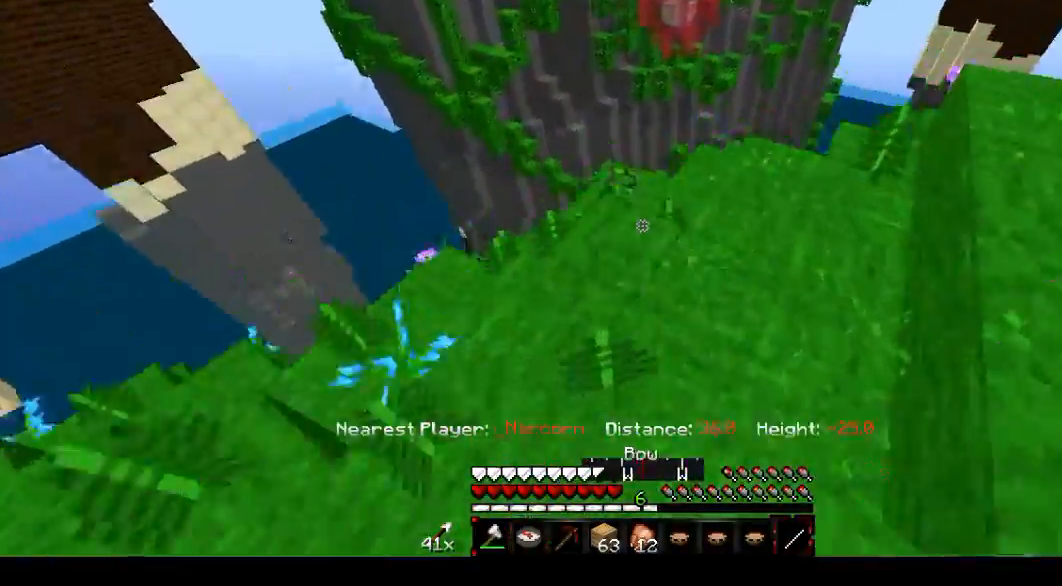
{"keys": ["d"], "mouse": [], "events": []}
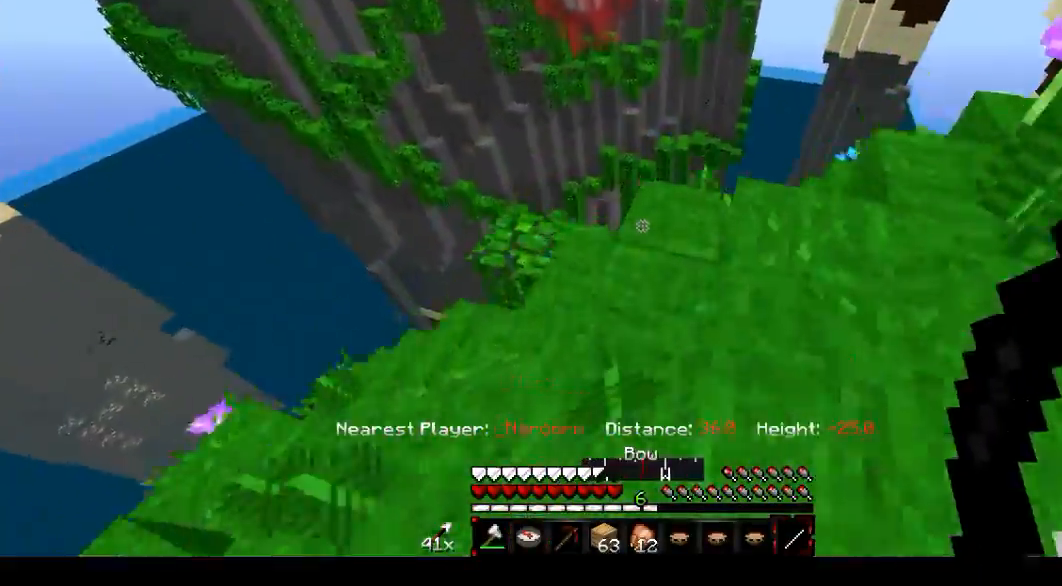
{"keys": [], "mouse": [], "events": [[367, "d", "up"]]}
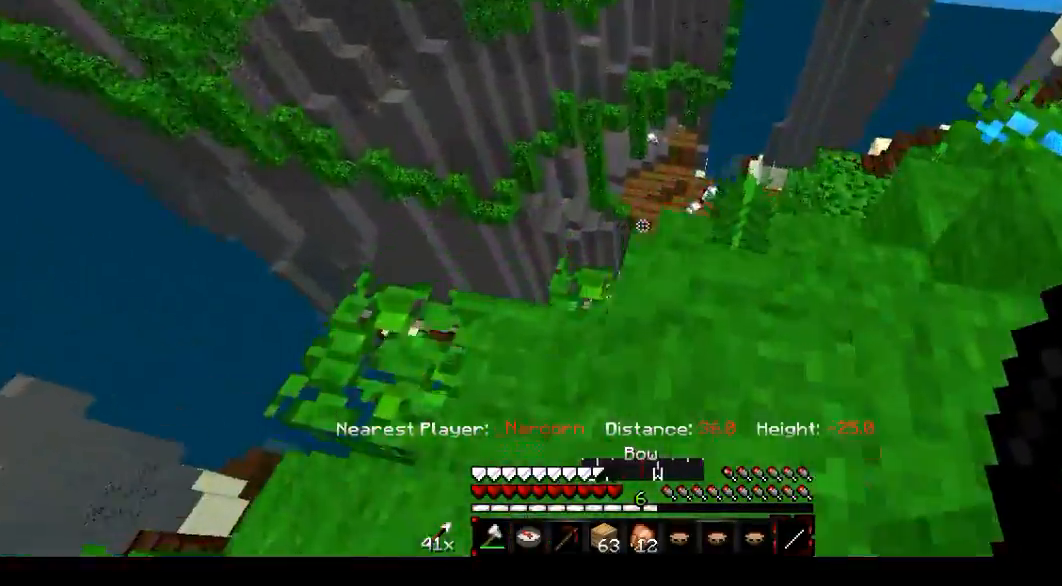
{"keys": [], "mouse": [], "events": [[134, "a", "down"], [434, "a", "up"]]}
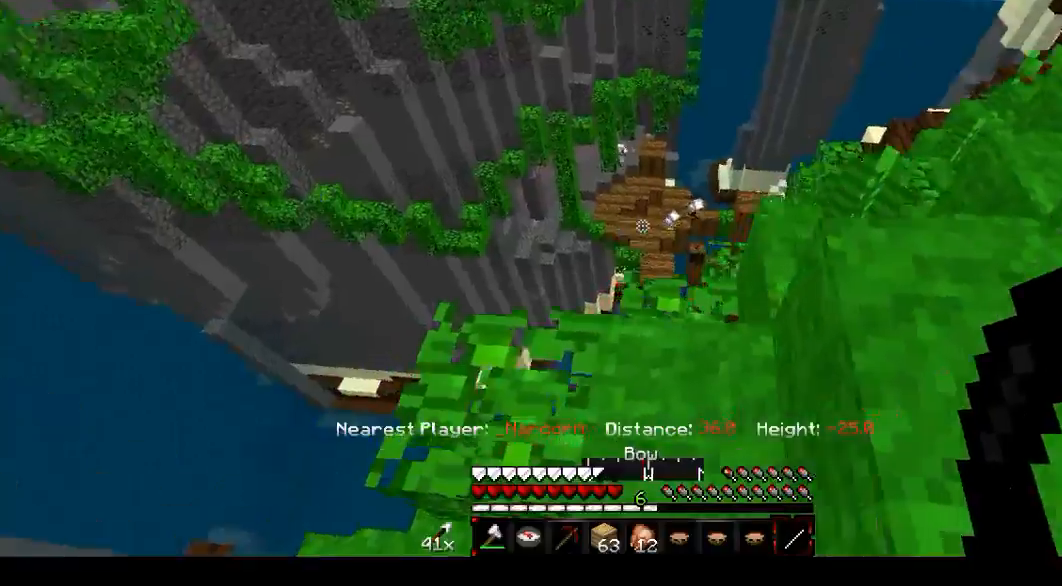
{"keys": ["d"], "mouse": [], "events": [[267, "d", "down"]]}
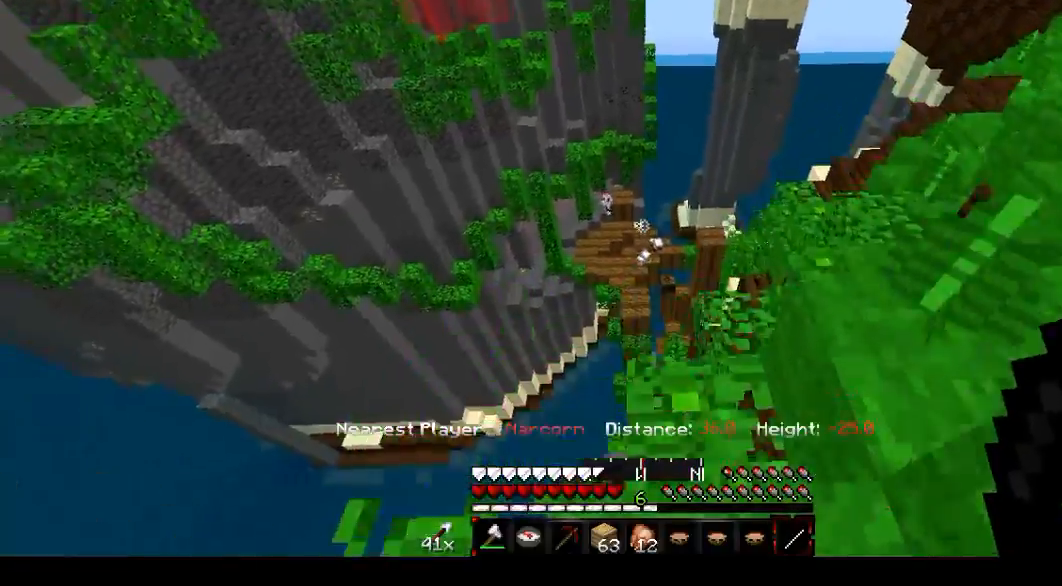
{"keys": [], "mouse": ["right"], "events": [[67, "a", "down"], [134, "mouse_right", "down"], [167, "d", "up"], [234, "a", "up"]]}
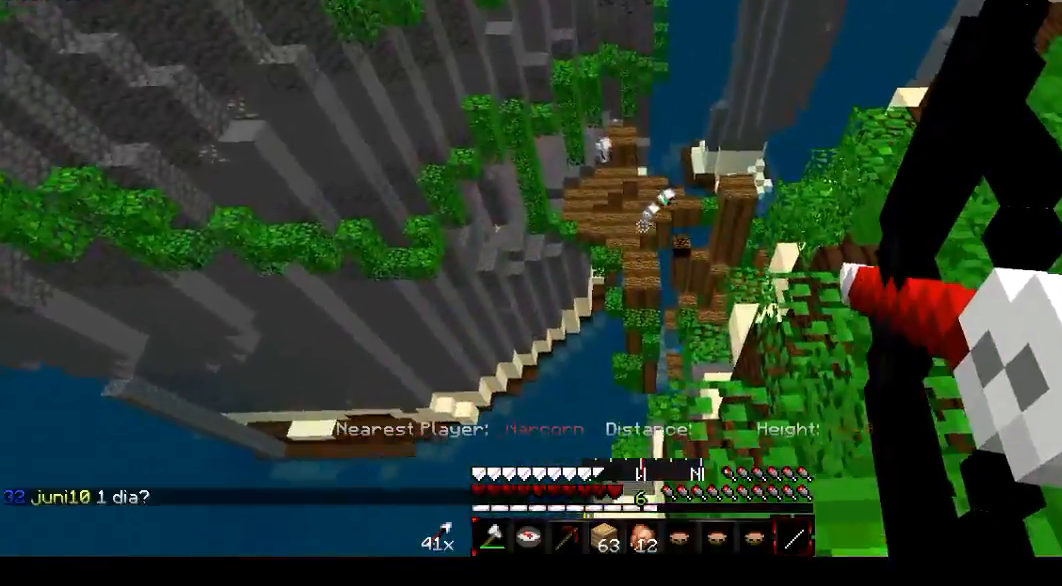
{"keys": [], "mouse": ["right"], "events": []}
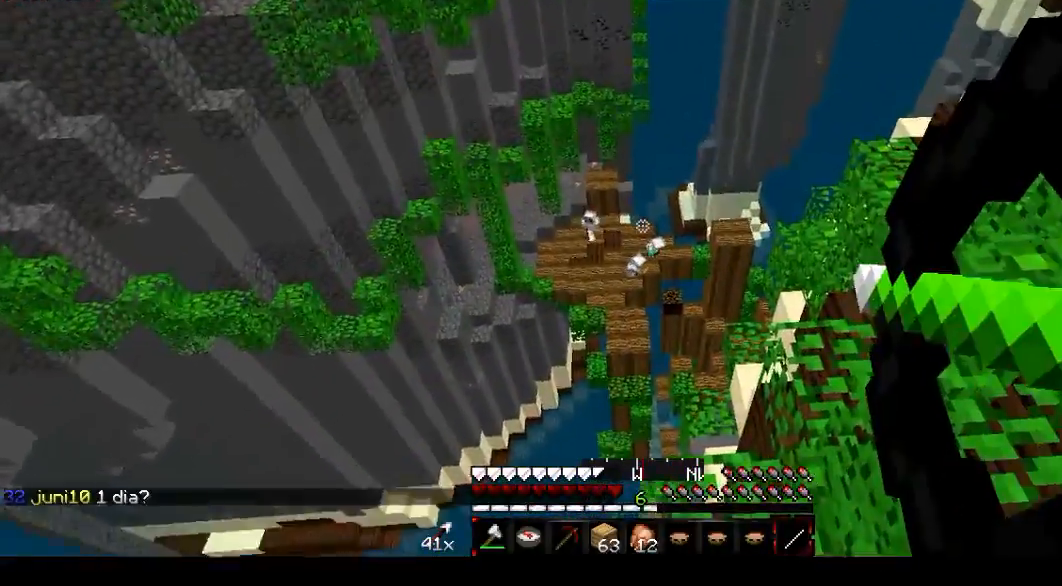
{"keys": [], "mouse": ["right"], "events": []}
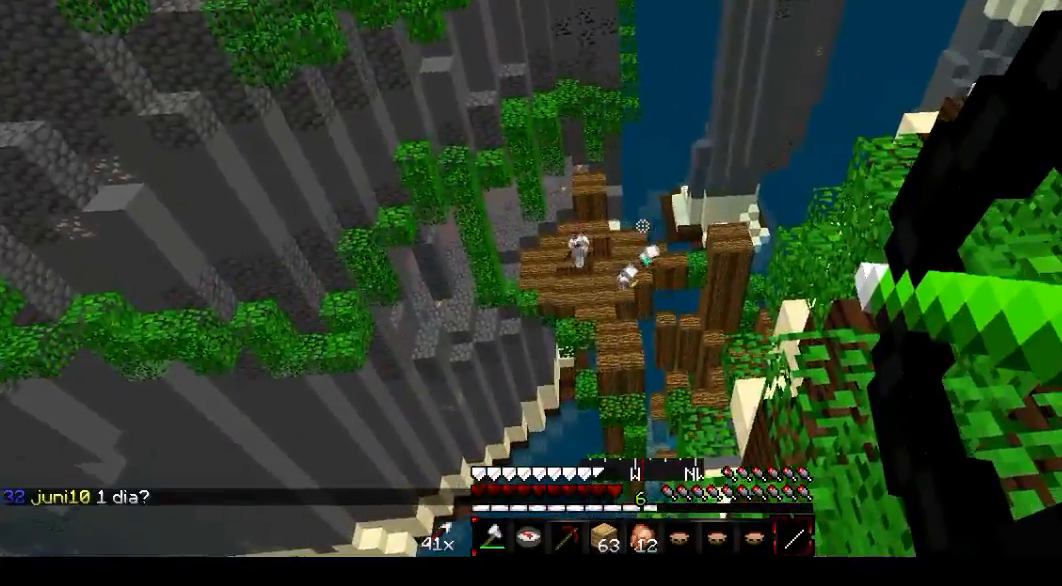
{"keys": [], "mouse": ["right"], "events": [[200, "mouse_right", "up"], [267, "mouse_right", "down"]]}
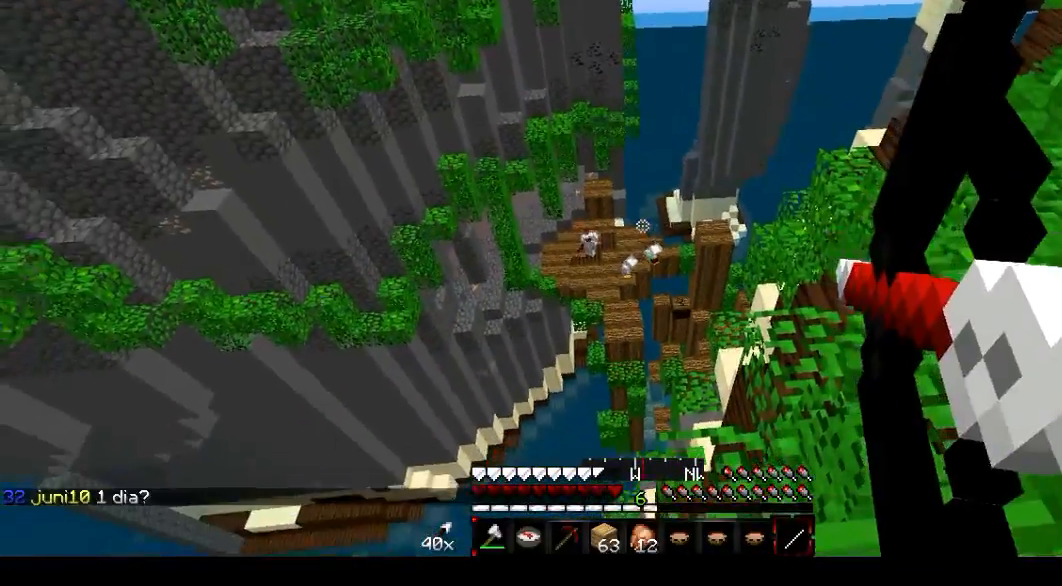
{"keys": [], "mouse": ["right"], "events": []}
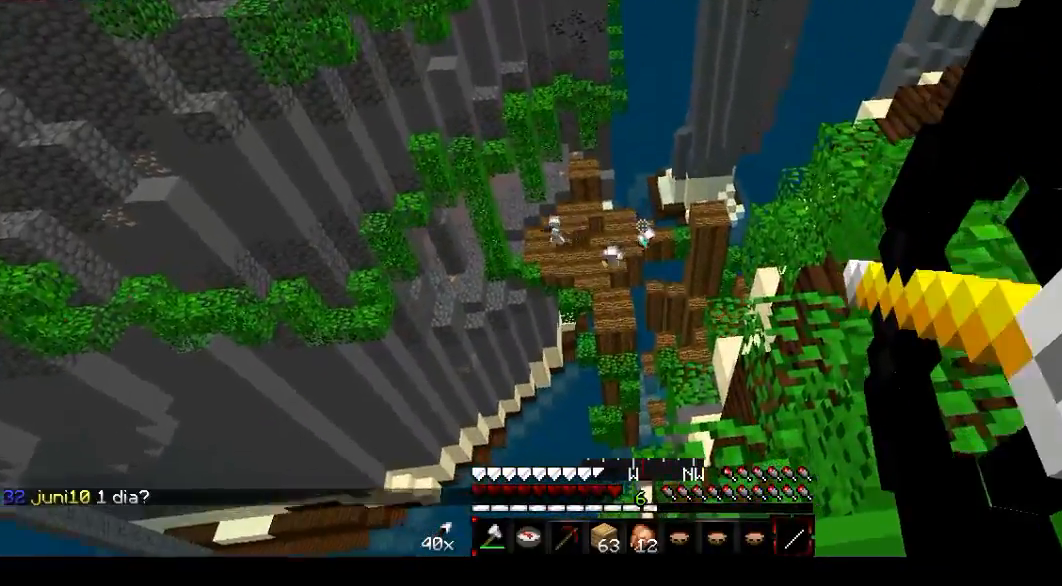
{"keys": [], "mouse": ["right"], "events": []}
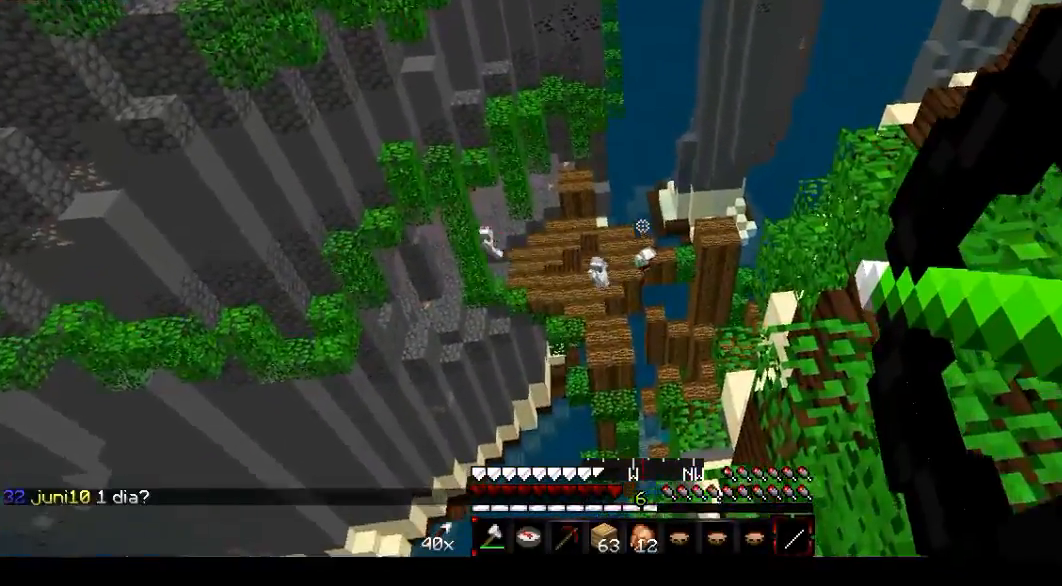
{"keys": [], "mouse": ["right"], "events": [[34, "mouse_right", "up"], [100, "mouse_right", "down"]]}
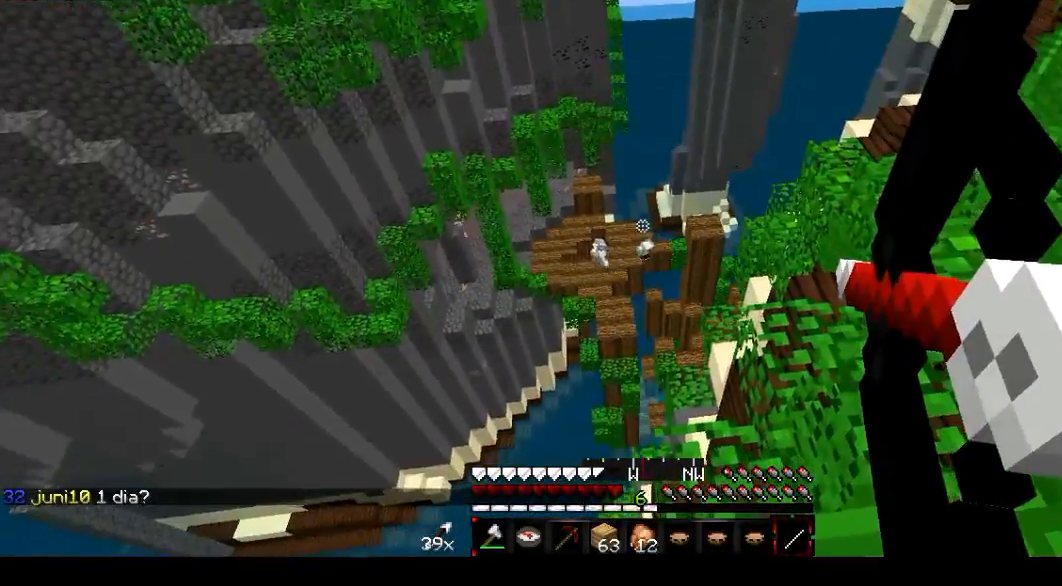
{"keys": [], "mouse": ["right"], "events": []}